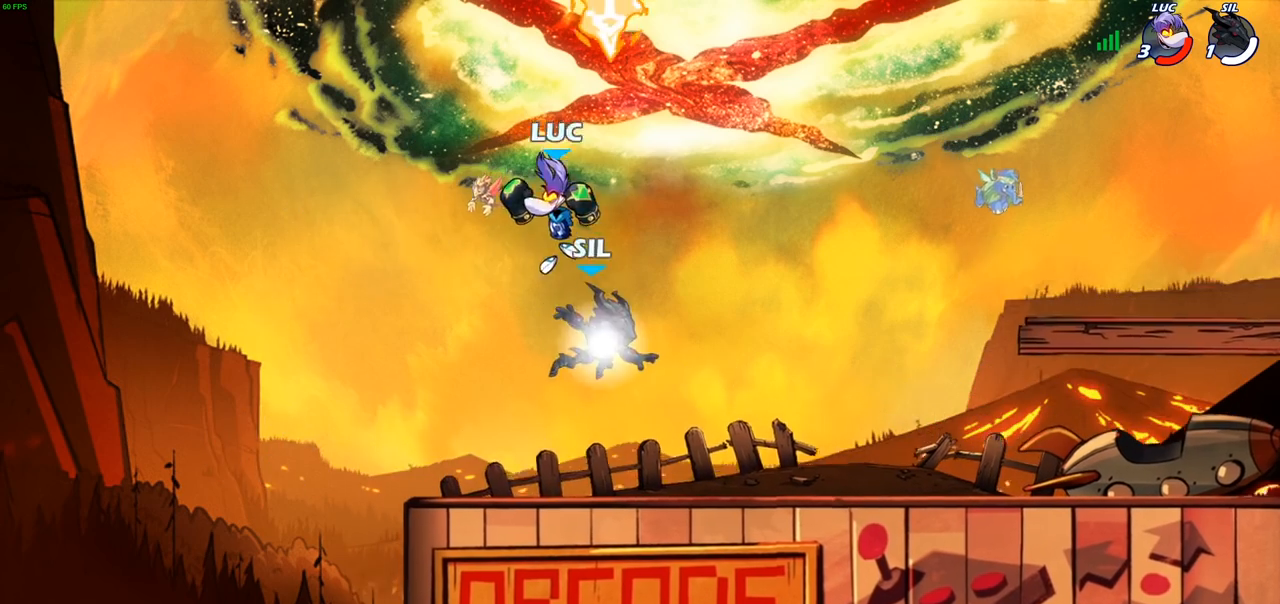
Gameplay with a controller (PlayStation layout); each line is a JSON object with the inputs held at the frame after it. "events" lists button and stick changes between this image and that frame as [ms after this image, input, new state], when the widget could be followed in between.
{"buttons": [], "left_stick": "left", "right_stick": "center", "events": [[33, "SQUARE", "down"], [117, "SQUARE", "up"], [167, "left_stick", "center"], [317, "left_stick", "left"]]}
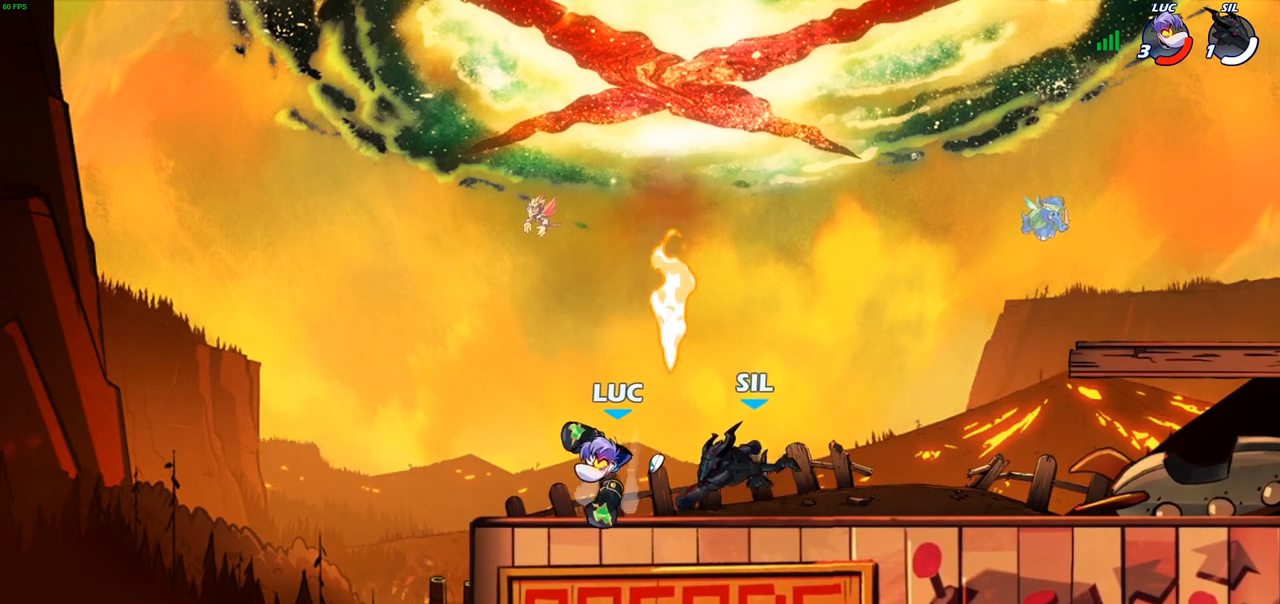
{"buttons": [], "left_stick": "center", "right_stick": "center", "events": [[183, "left_stick", "up-right"], [233, "SQUARE", "down"], [250, "left_stick", "center"], [317, "SQUARE", "up"]]}
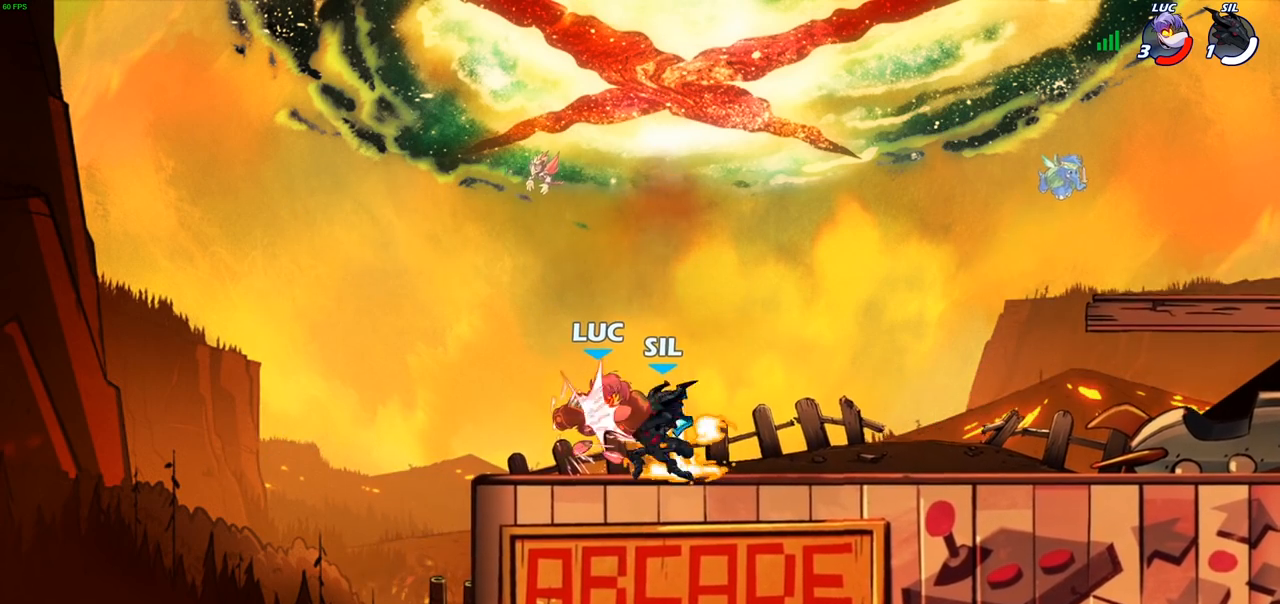
{"buttons": [], "left_stick": "center", "right_stick": "center", "events": []}
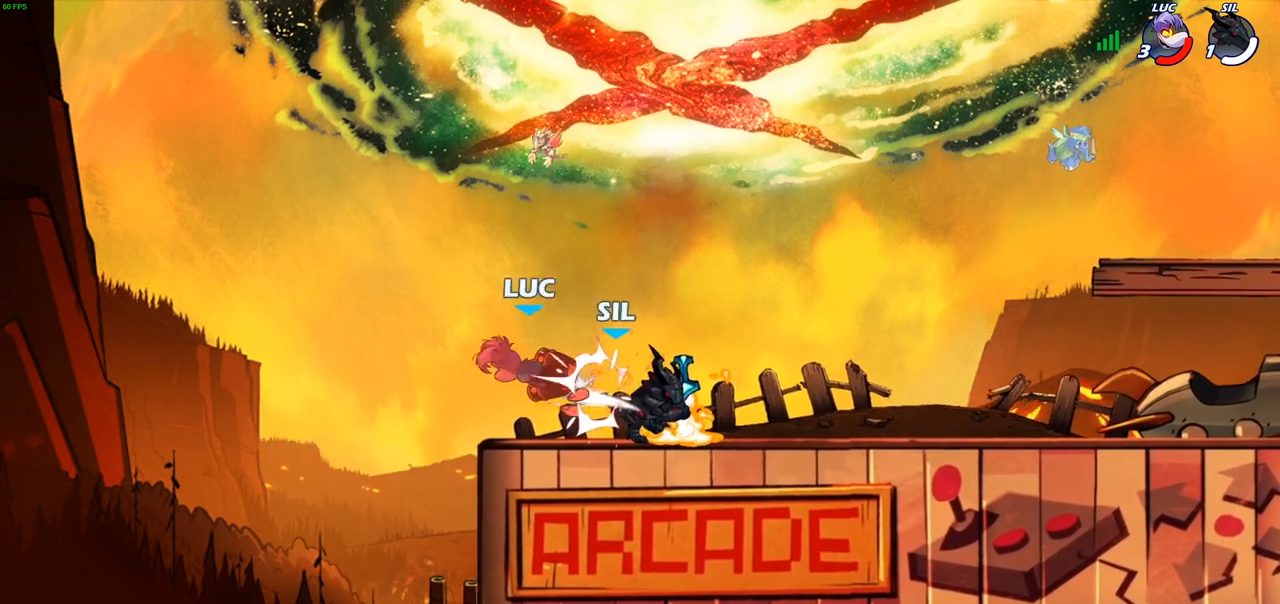
{"buttons": ["R2"], "left_stick": "right", "right_stick": "center", "events": [[133, "left_stick", "right"], [500, "R2", "down"]]}
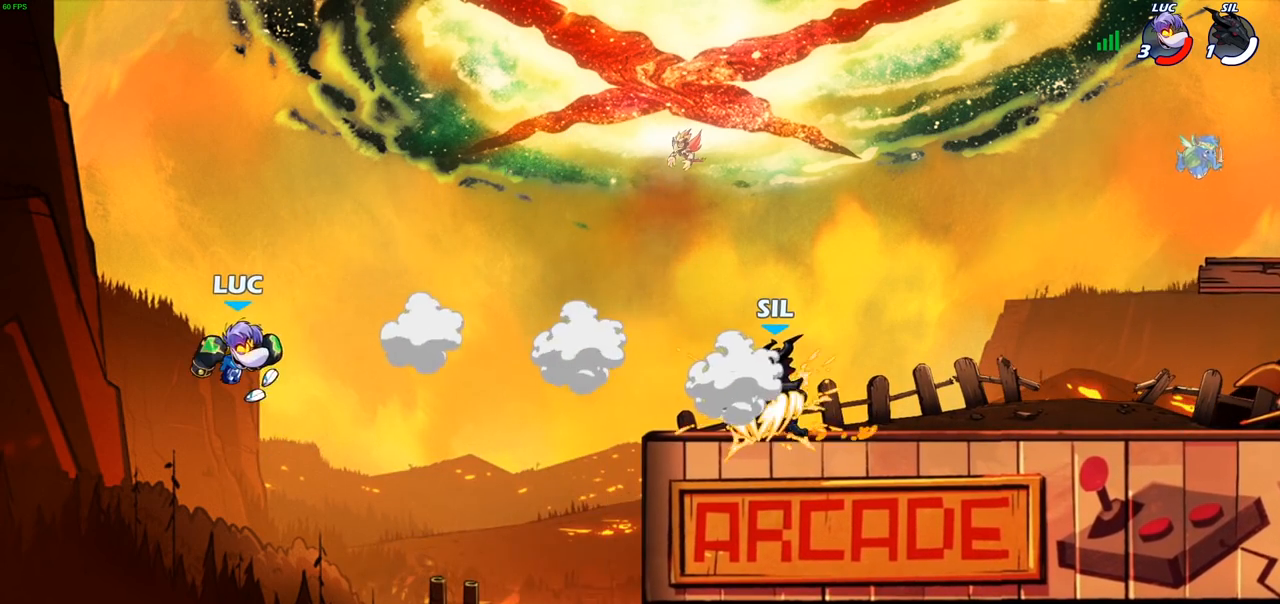
{"buttons": [], "left_stick": "up-right", "right_stick": "center", "events": [[200, "R2", "up"], [383, "CIRCLE", "down"], [483, "CIRCLE", "up"], [500, "left_stick", "up-right"]]}
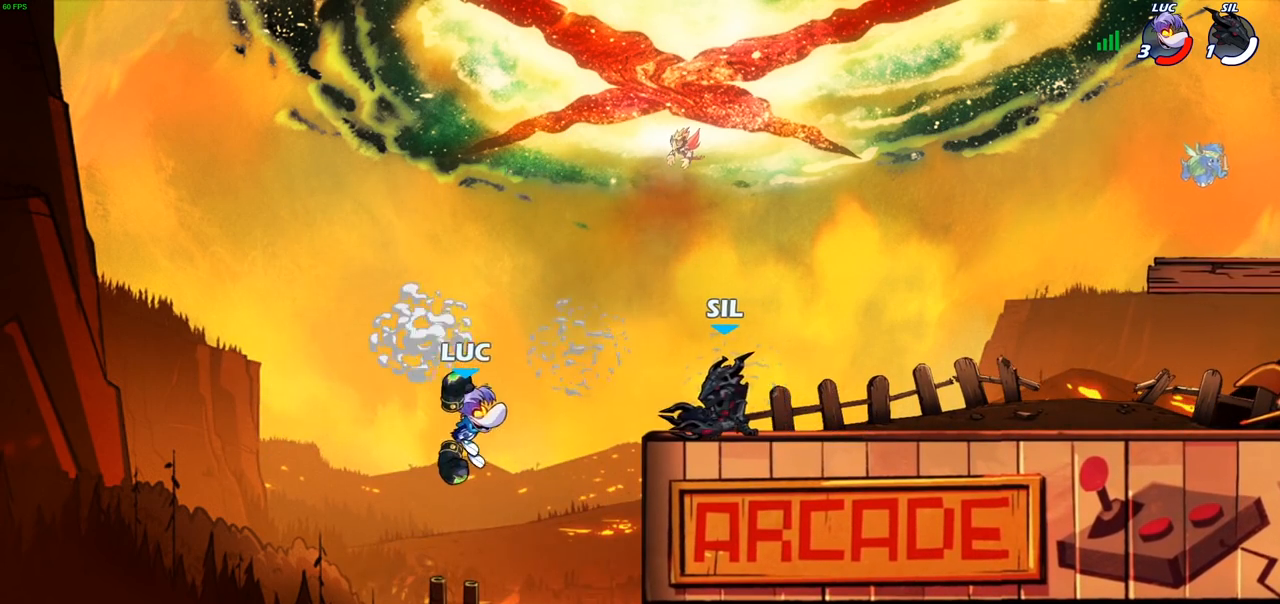
{"buttons": ["CROSS"], "left_stick": "right", "right_stick": "center", "events": [[167, "left_stick", "center"], [400, "left_stick", "right"], [483, "CROSS", "down"]]}
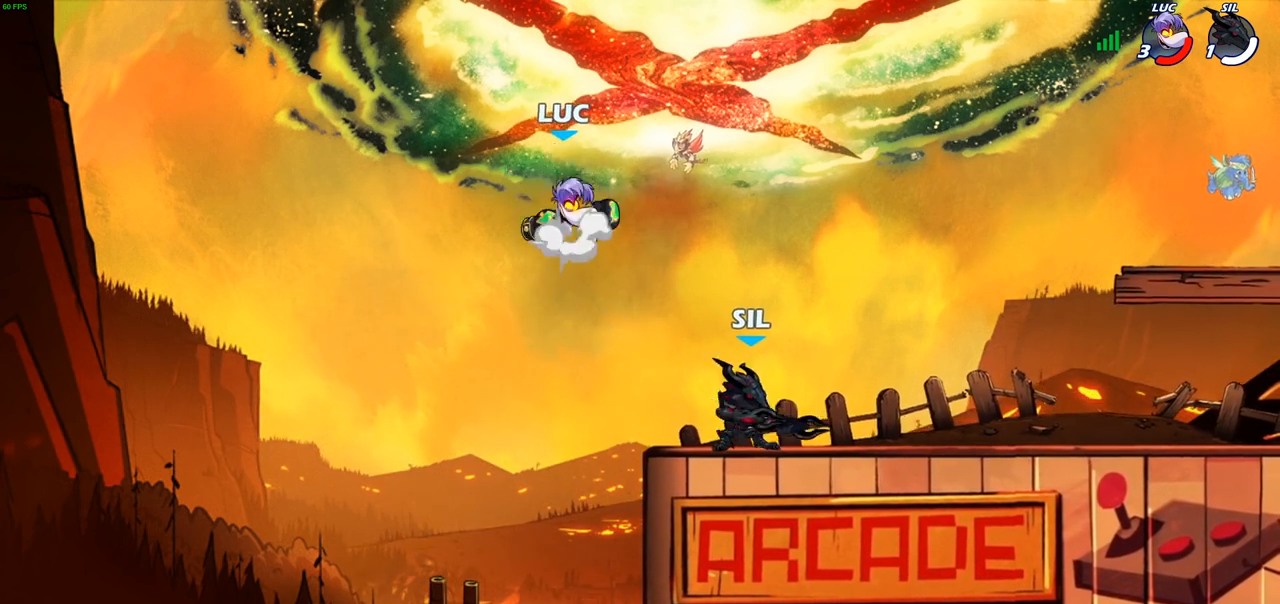
{"buttons": [], "left_stick": "down-left", "right_stick": "center", "events": [[83, "left_stick", "up-right"], [117, "CROSS", "up"], [317, "left_stick", "up-left"], [450, "left_stick", "down-left"]]}
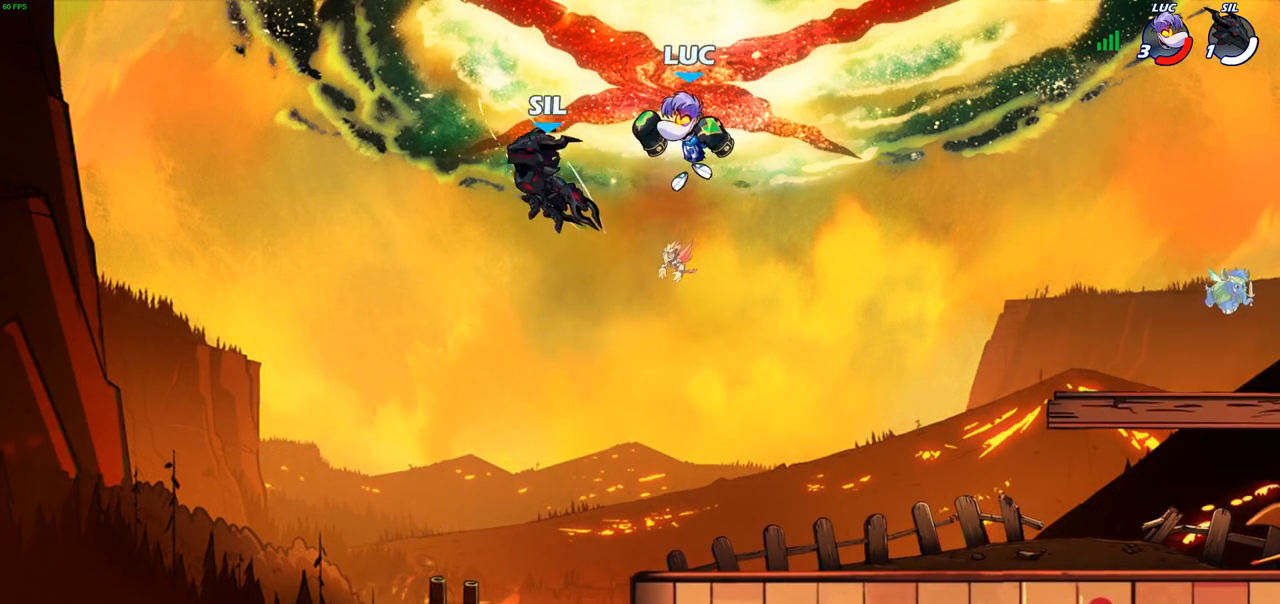
{"buttons": [], "left_stick": "down-right", "right_stick": "center", "events": [[150, "left_stick", "up-left"], [217, "left_stick", "up-right"], [283, "left_stick", "down-right"]]}
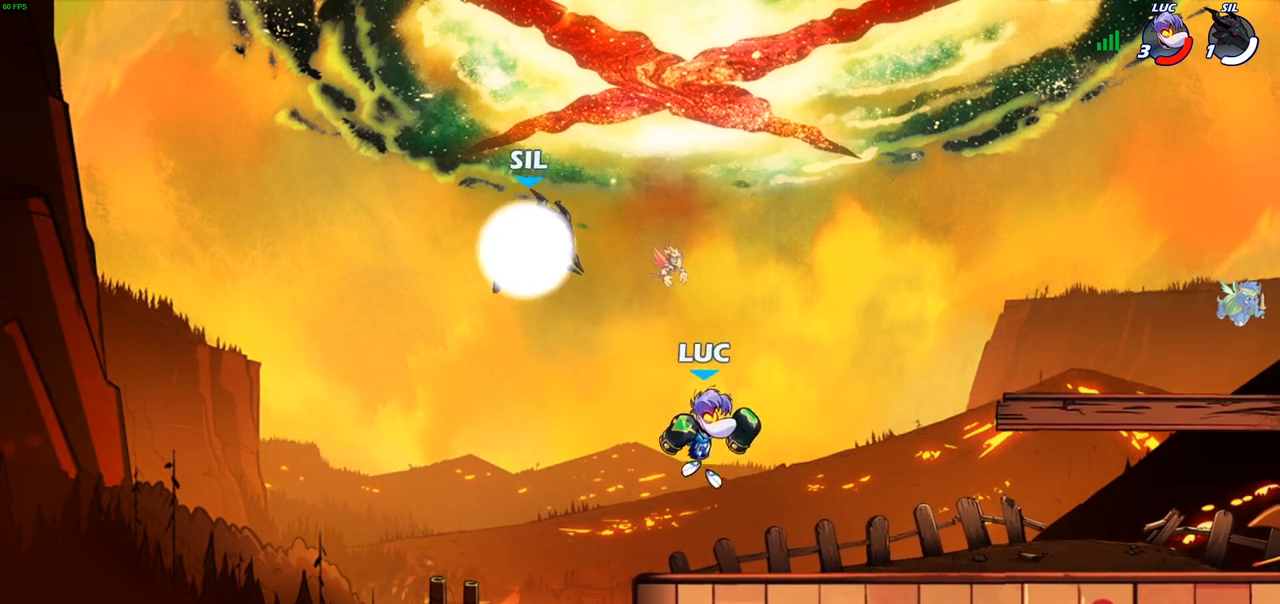
{"buttons": [], "left_stick": "up-left", "right_stick": "center", "events": [[83, "left_stick", "right"], [217, "R2", "down"], [383, "R2", "up"], [500, "left_stick", "up-left"]]}
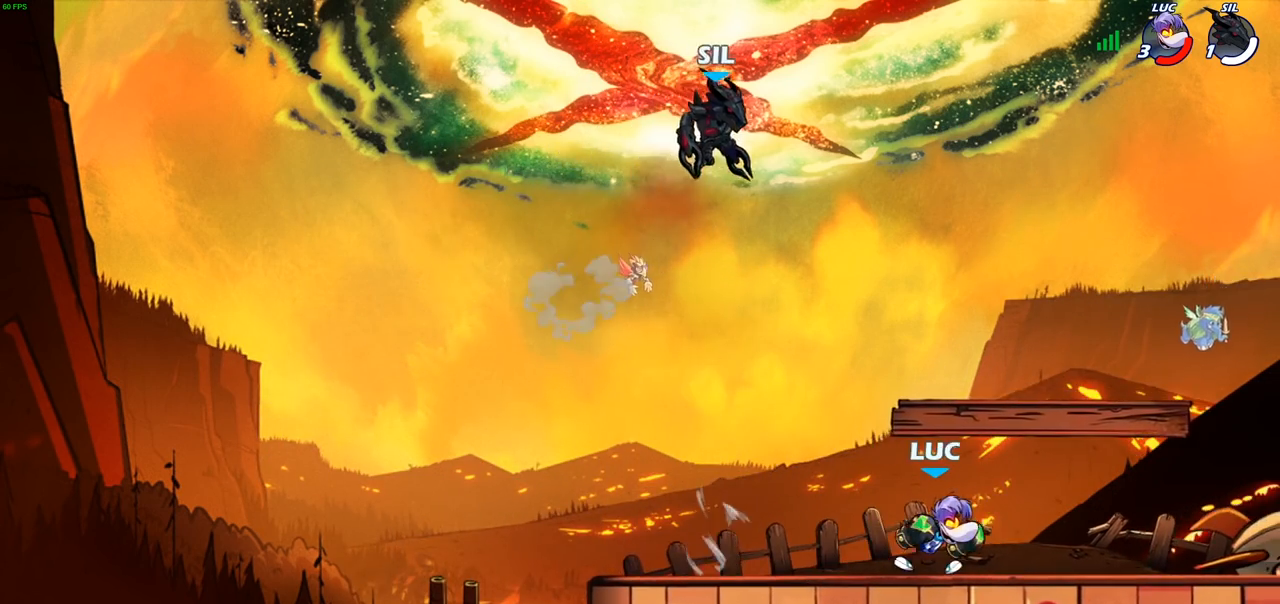
{"buttons": [], "left_stick": "left", "right_stick": "center", "events": [[167, "CROSS", "down"], [233, "SQUARE", "down"], [250, "CROSS", "up"], [250, "left_stick", "center"], [267, "SQUARE", "up"], [467, "left_stick", "left"]]}
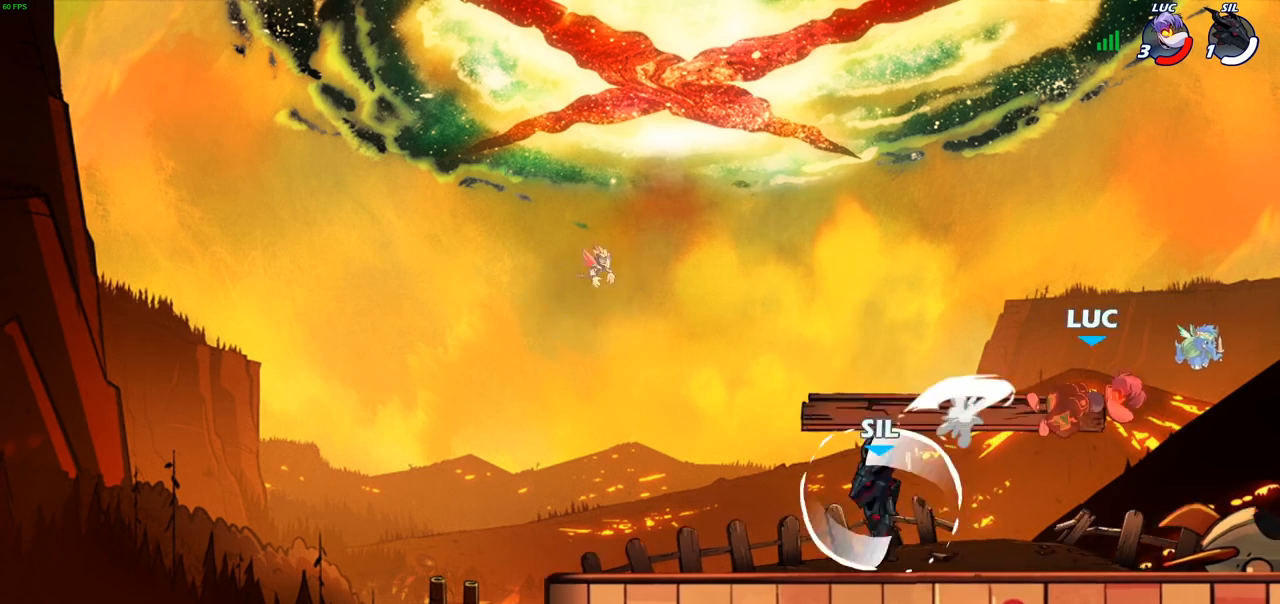
{"buttons": [], "left_stick": "left", "right_stick": "center", "events": [[17, "left_stick", "up-left"], [267, "left_stick", "left"]]}
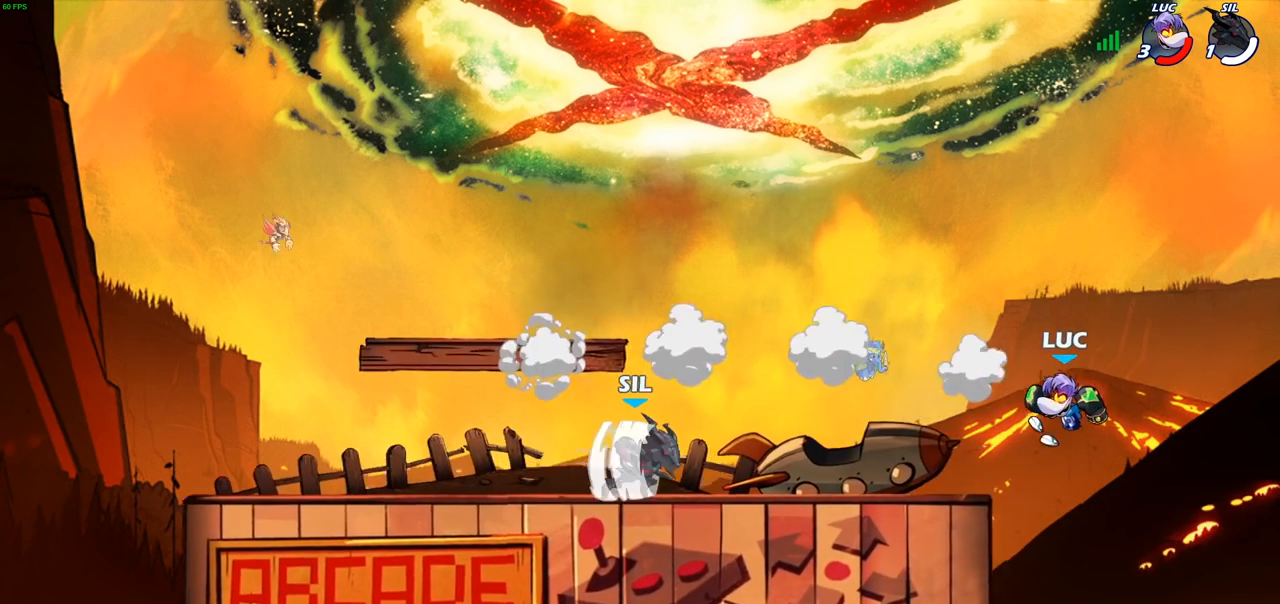
{"buttons": [], "left_stick": "center", "right_stick": "center", "events": [[100, "left_stick", "center"], [267, "left_stick", "left"], [500, "left_stick", "center"]]}
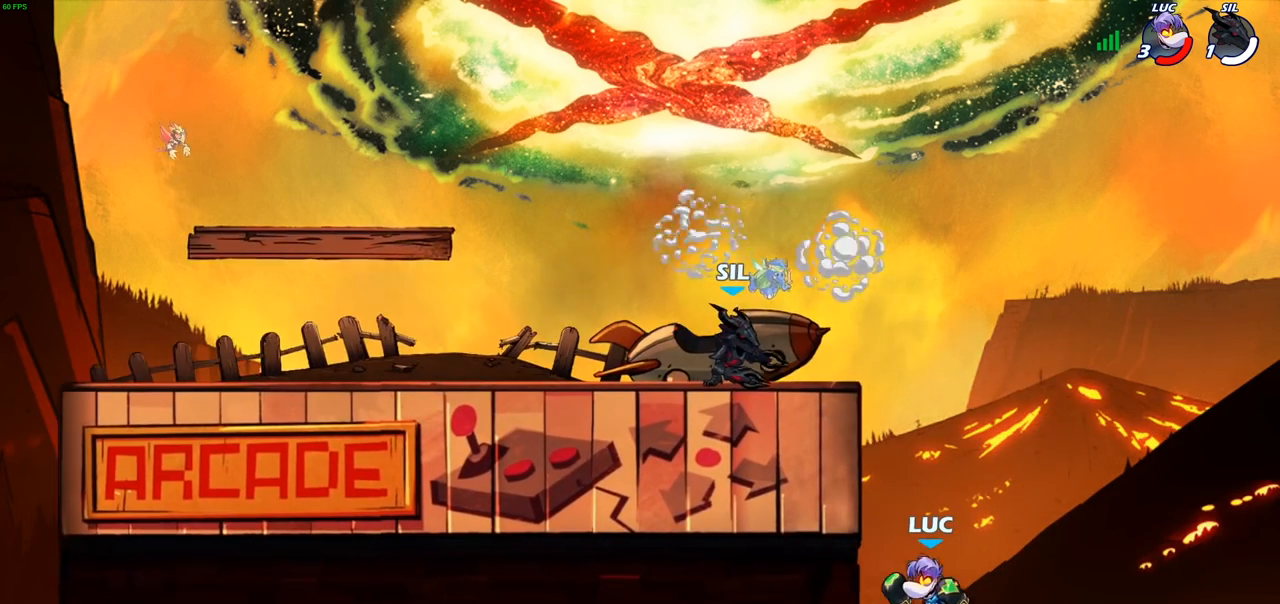
{"buttons": ["CIRCLE", "R2"], "left_stick": "center", "right_stick": "center", "events": [[17, "R2", "down"], [50, "CIRCLE", "down"]]}
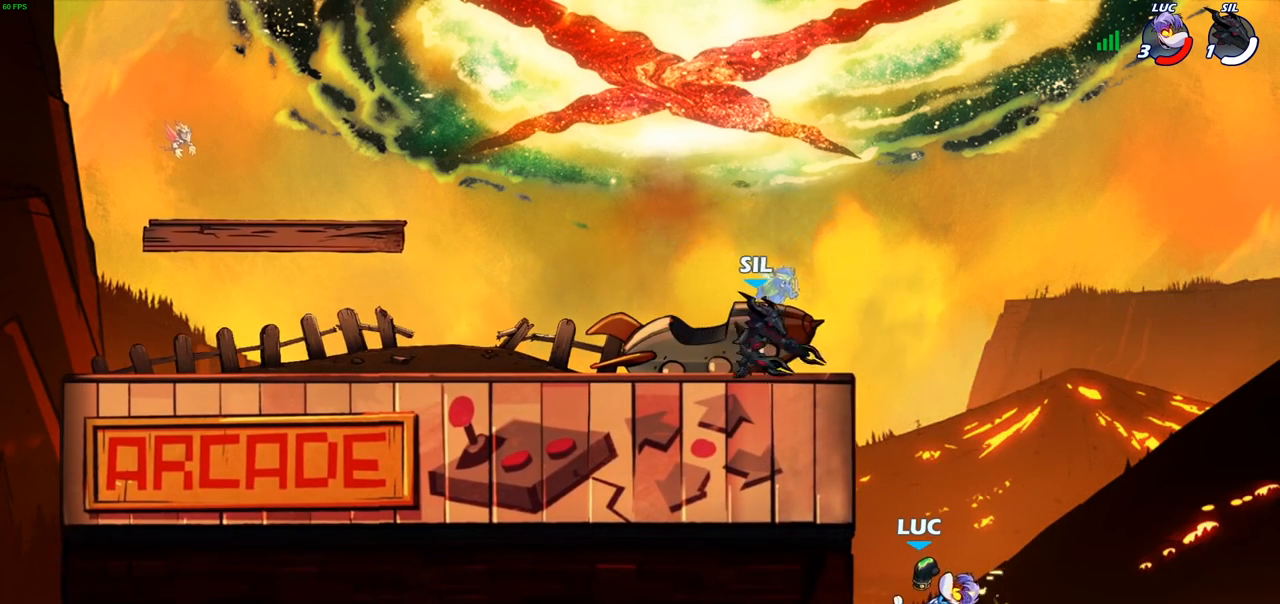
{"buttons": [], "left_stick": "center", "right_stick": "center", "events": [[367, "CIRCLE", "up"], [417, "R2", "up"]]}
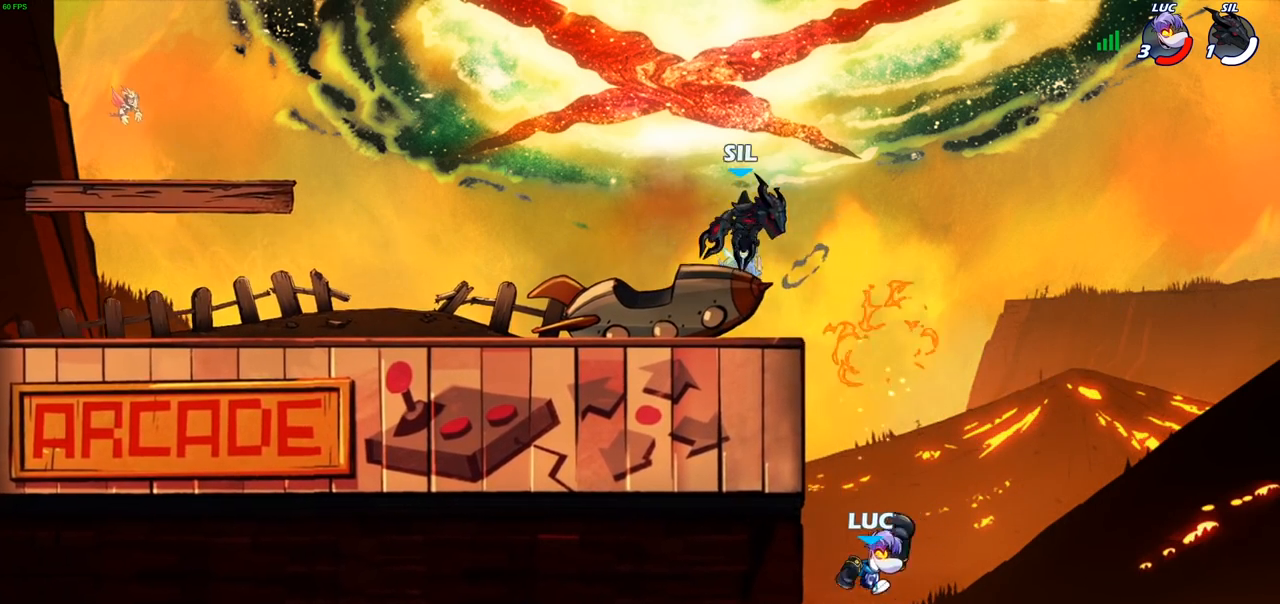
{"buttons": [], "left_stick": "down-right", "right_stick": "center", "events": [[17, "left_stick", "left"], [133, "CROSS", "down"], [300, "CROSS", "up"], [483, "left_stick", "down-right"]]}
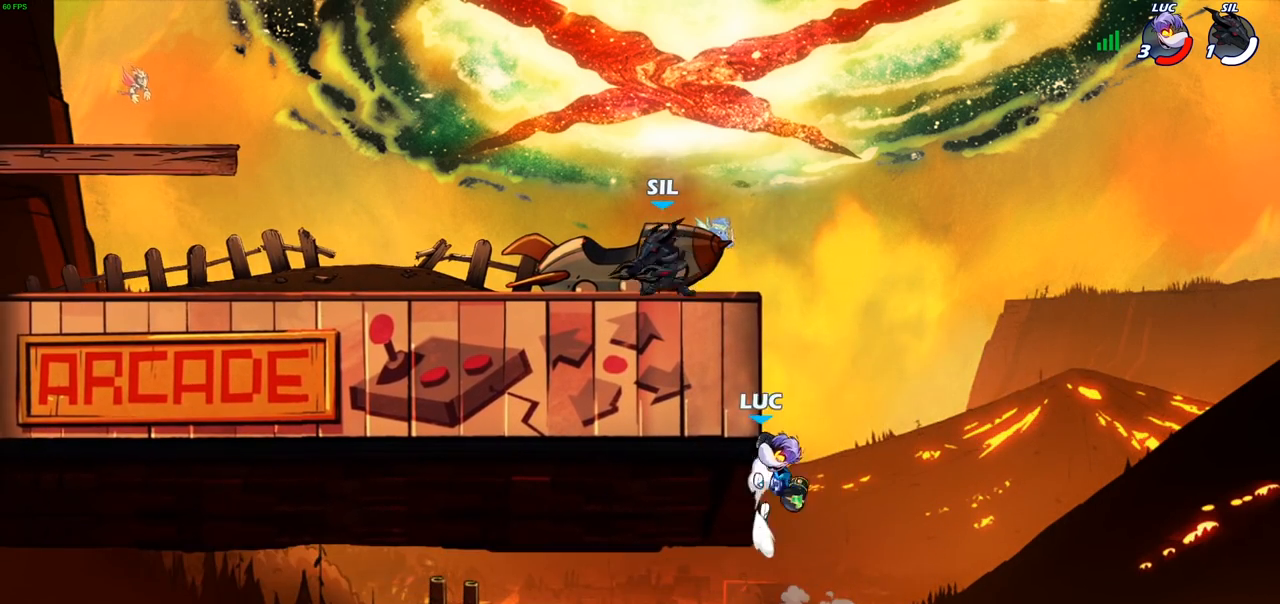
{"buttons": [], "left_stick": "center", "right_stick": "center", "events": [[67, "left_stick", "right"], [100, "CROSS", "down"], [150, "CIRCLE", "down"], [167, "CROSS", "up"], [183, "left_stick", "up-right"], [283, "CIRCLE", "up"], [400, "left_stick", "center"]]}
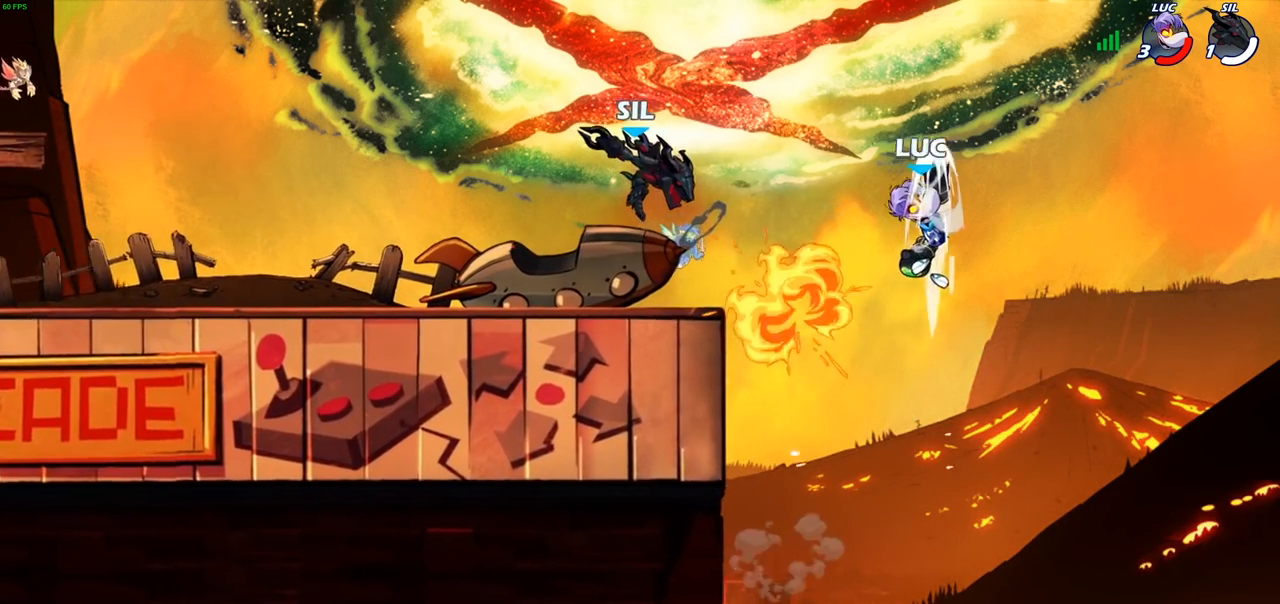
{"buttons": [], "left_stick": "up-left", "right_stick": "center", "events": [[67, "left_stick", "left"], [333, "CROSS", "down"], [433, "CROSS", "up"], [433, "left_stick", "up-left"]]}
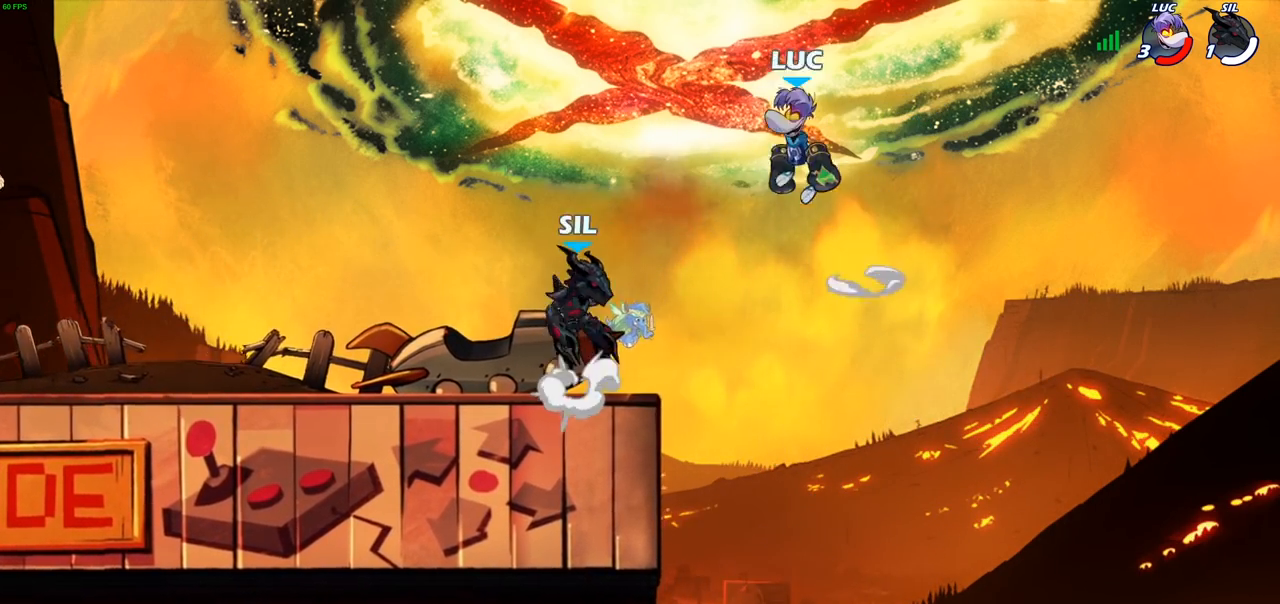
{"buttons": [], "left_stick": "down-left", "right_stick": "center", "events": [[33, "left_stick", "up-right"], [50, "CROSS", "down"], [200, "CROSS", "up"], [417, "left_stick", "down-left"]]}
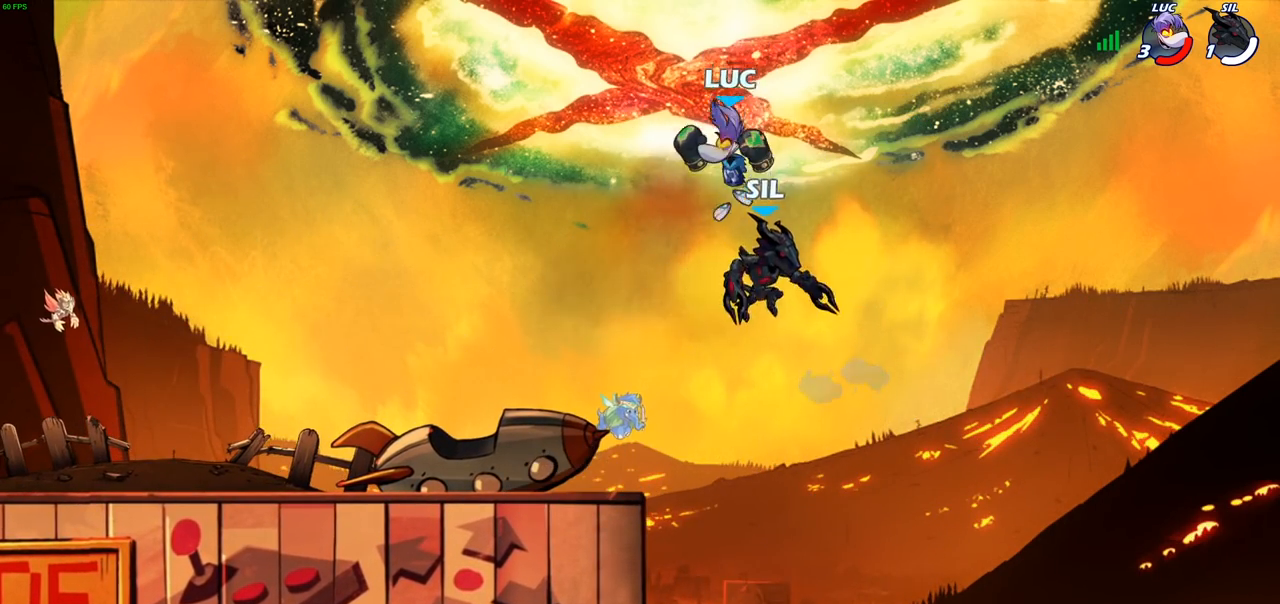
{"buttons": [], "left_stick": "left", "right_stick": "center", "events": [[33, "SQUARE", "down"], [100, "SQUARE", "up"], [150, "left_stick", "center"], [417, "left_stick", "left"]]}
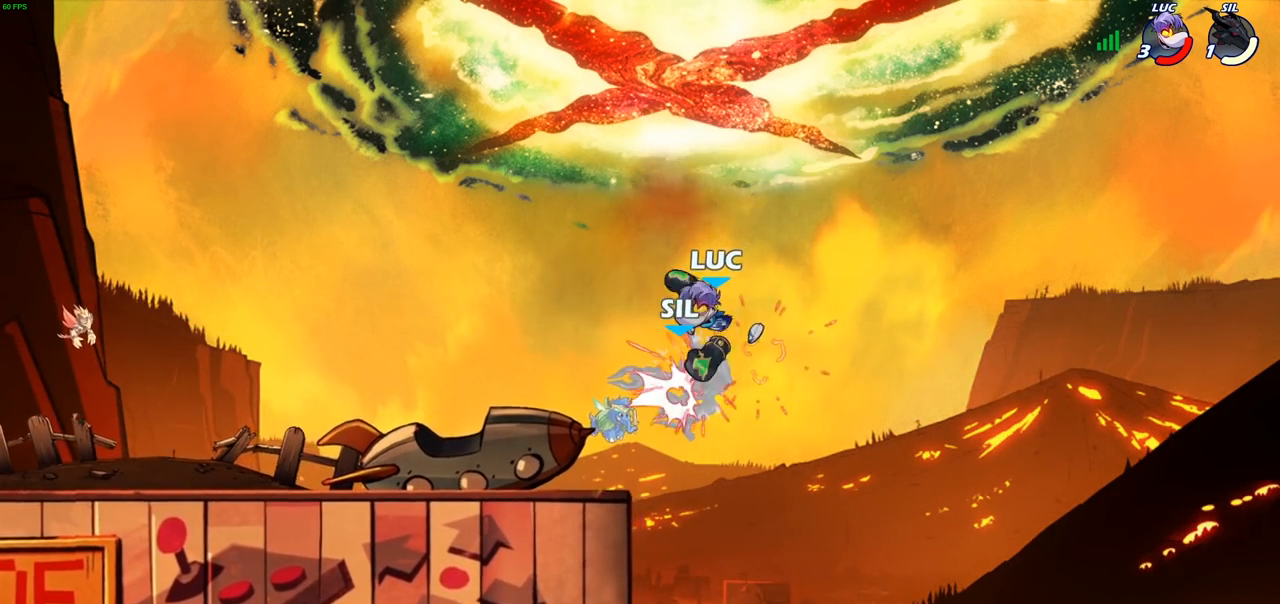
{"buttons": ["R1", "R2"], "left_stick": "up-left", "right_stick": "center", "events": [[117, "left_stick", "up-left"], [283, "R2", "down"], [500, "R1", "down"]]}
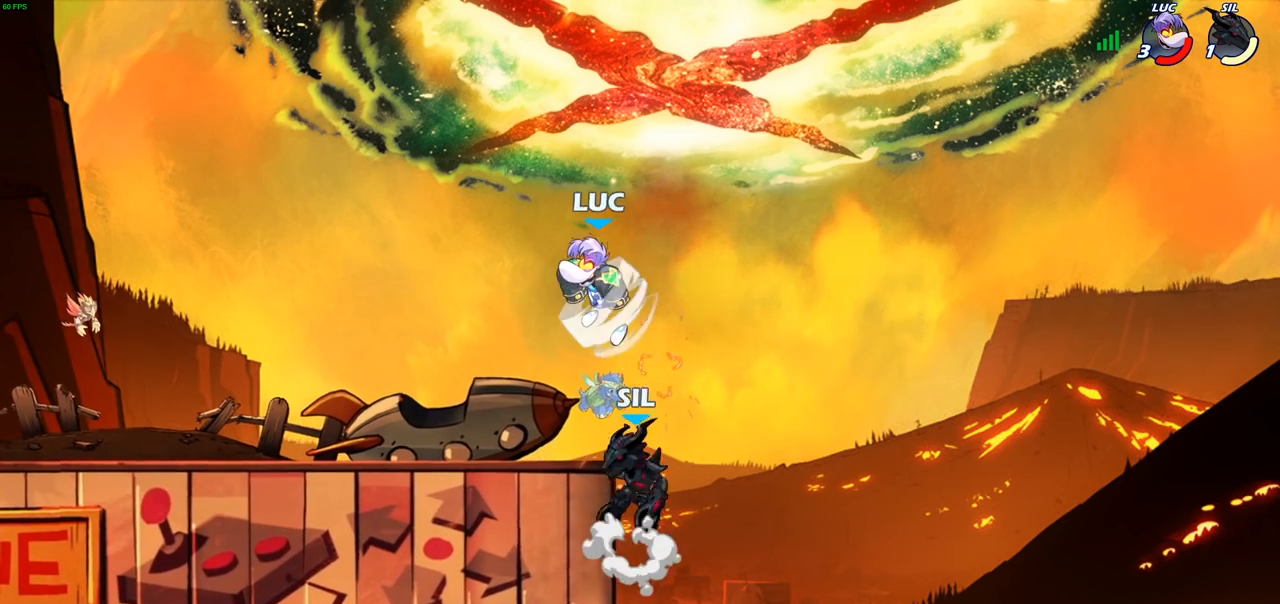
{"buttons": [], "left_stick": "down-left", "right_stick": "center", "events": [[50, "R1", "up"], [67, "R2", "up"], [83, "left_stick", "up-right"], [217, "left_stick", "up-left"], [317, "left_stick", "down-left"], [400, "SQUARE", "down"], [483, "SQUARE", "up"]]}
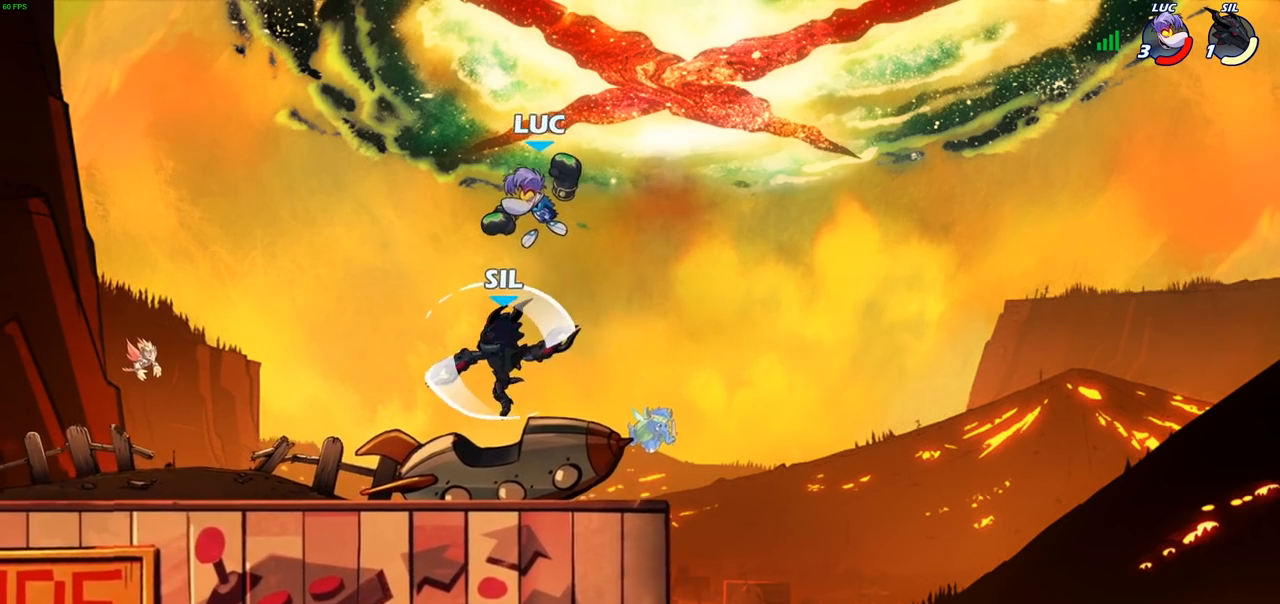
{"buttons": [], "left_stick": "right", "right_stick": "center", "events": [[117, "left_stick", "center"], [233, "left_stick", "right"]]}
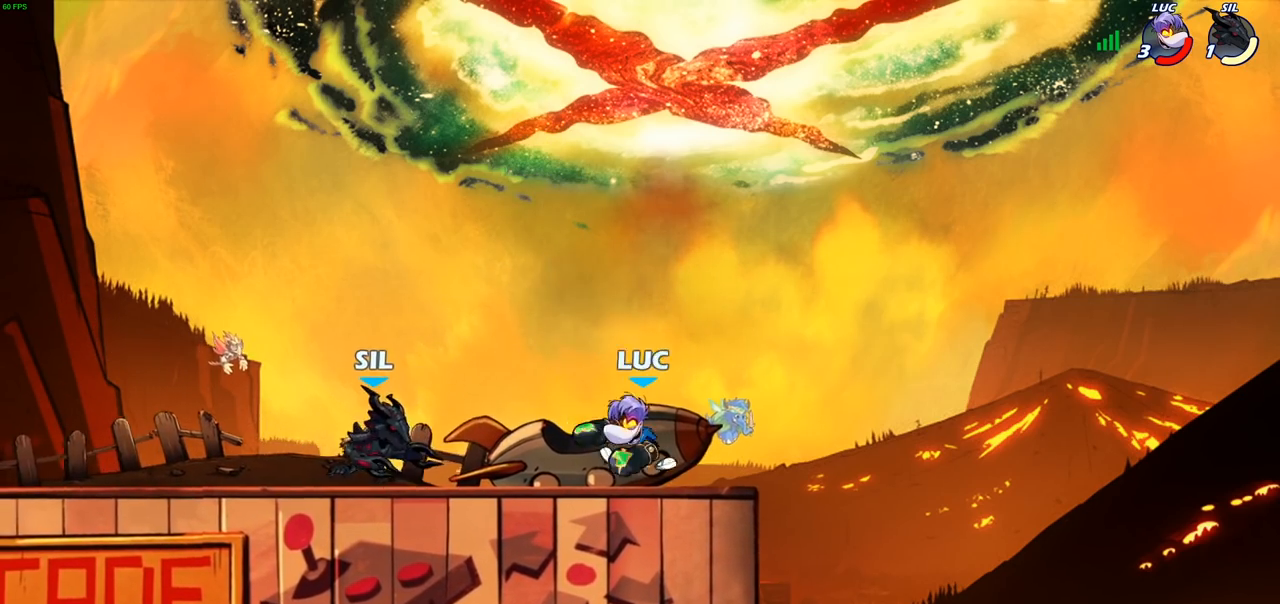
{"buttons": [], "left_stick": "left", "right_stick": "center", "events": [[167, "CROSS", "down"], [233, "left_stick", "up"], [283, "CROSS", "up"], [350, "left_stick", "down-left"], [500, "left_stick", "left"]]}
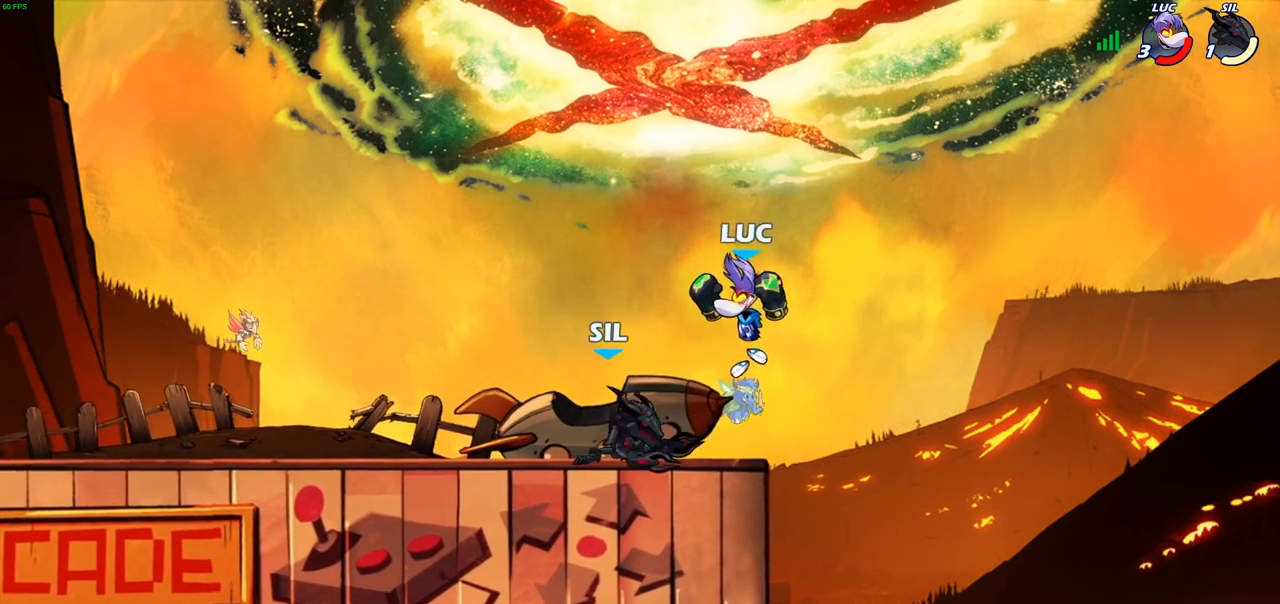
{"buttons": [], "left_stick": "left", "right_stick": "center", "events": [[33, "SQUARE", "down"], [117, "SQUARE", "up"]]}
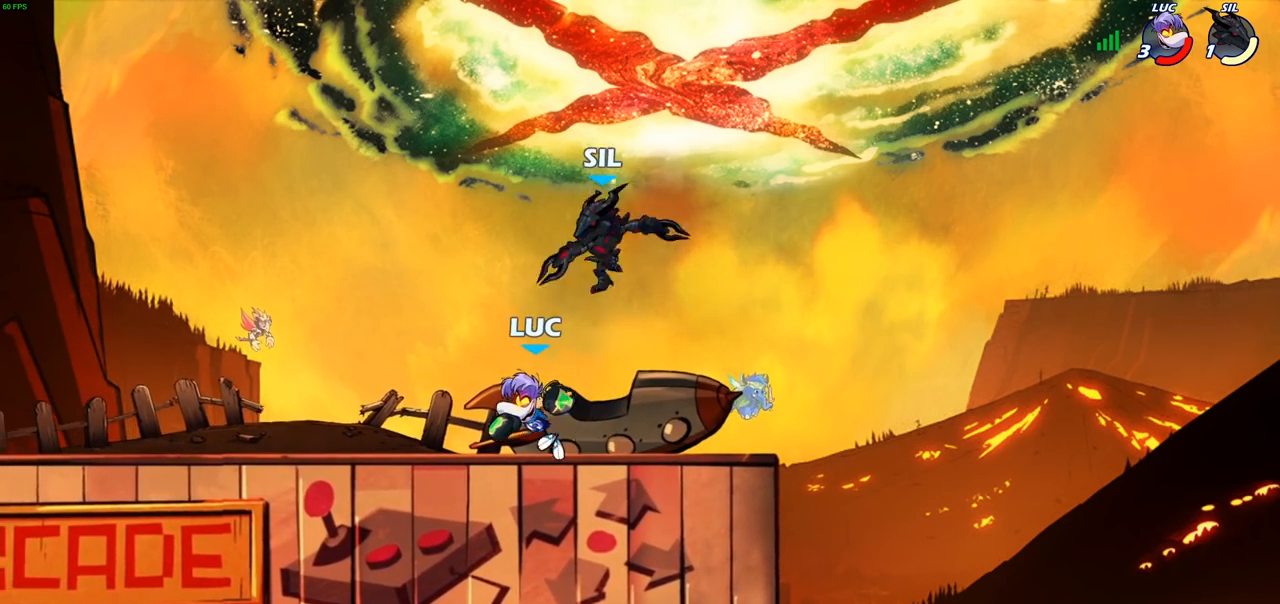
{"buttons": [], "left_stick": "right", "right_stick": "center", "events": [[217, "R2", "down"], [400, "R2", "up"], [500, "left_stick", "right"]]}
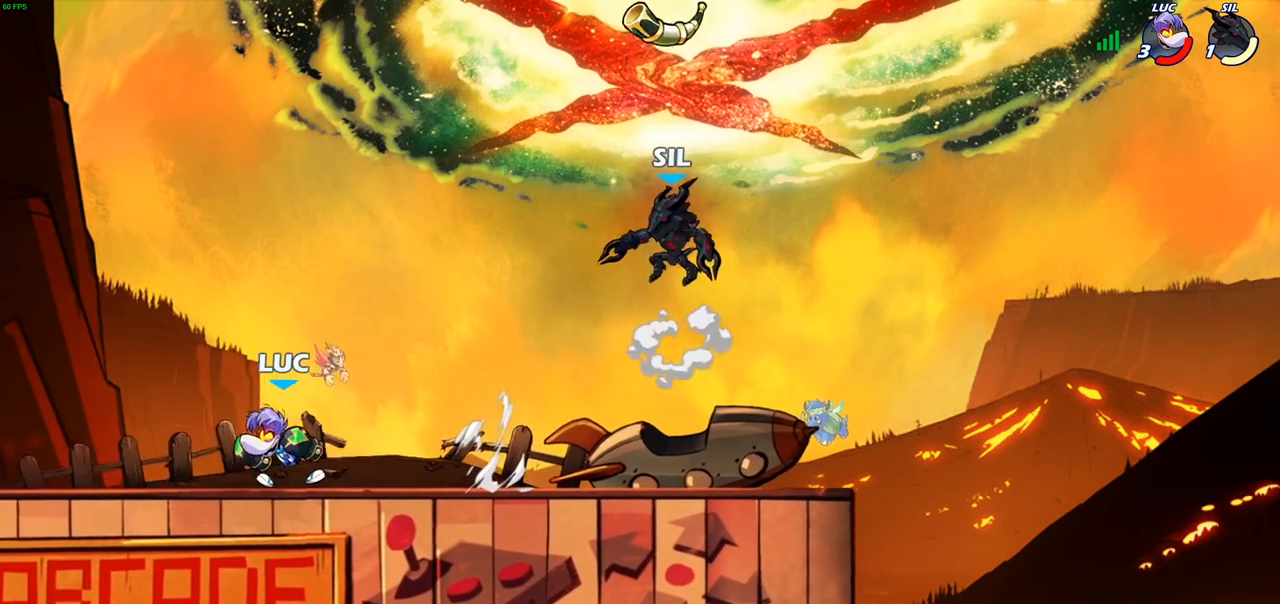
{"buttons": [], "left_stick": "down", "right_stick": "center", "events": [[200, "CROSS", "down"], [300, "CROSS", "up"], [367, "R2", "down"], [383, "left_stick", "down"], [400, "SQUARE", "down"], [483, "R2", "up"], [483, "SQUARE", "up"]]}
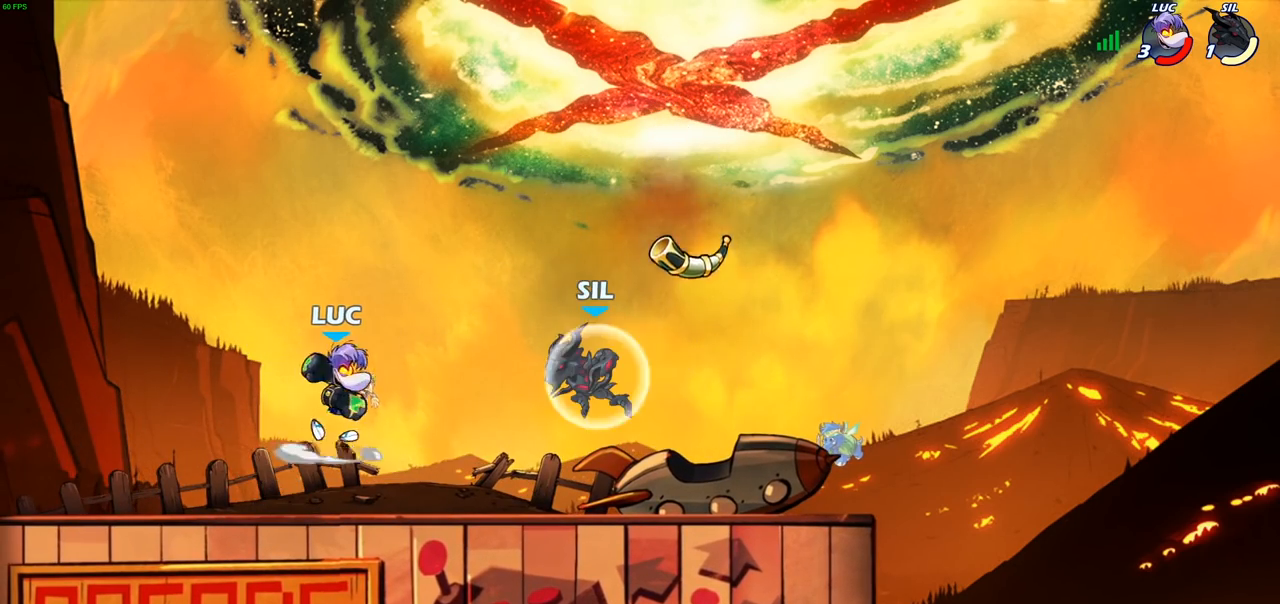
{"buttons": ["CROSS"], "left_stick": "left", "right_stick": "center", "events": [[33, "left_stick", "center"], [333, "left_stick", "left"], [433, "CROSS", "down"]]}
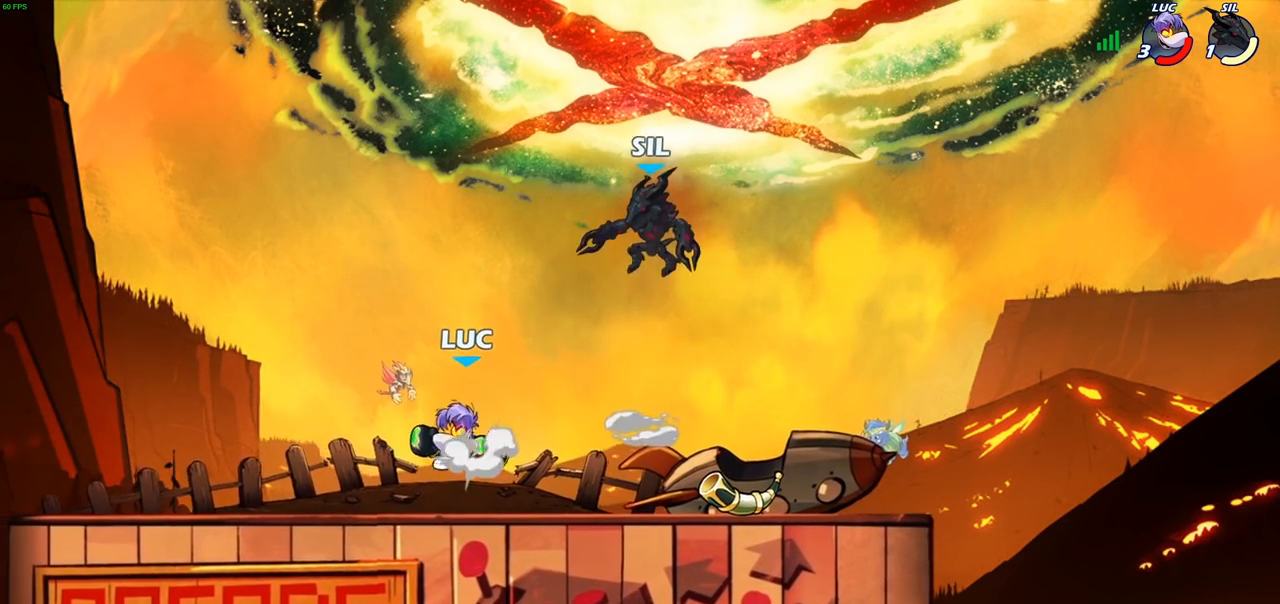
{"buttons": [], "left_stick": "down-right", "right_stick": "center", "events": [[67, "CROSS", "up"], [67, "R2", "down"], [150, "R2", "up"], [350, "left_stick", "down-right"]]}
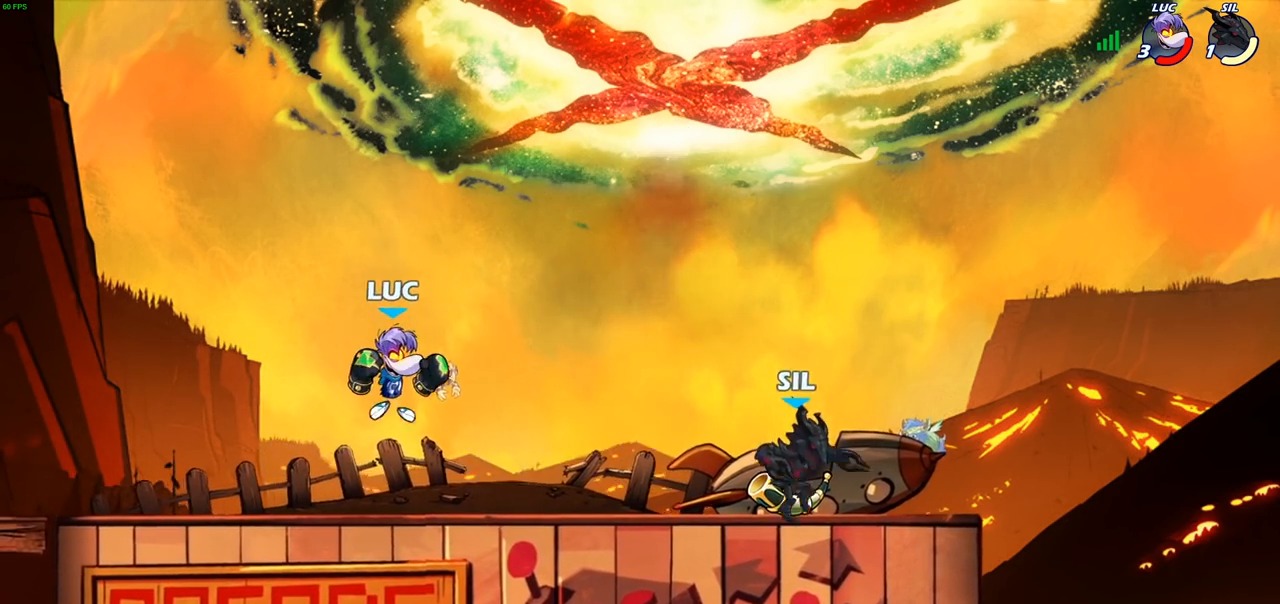
{"buttons": [], "left_stick": "left", "right_stick": "center", "events": [[17, "left_stick", "left"], [167, "left_stick", "up-left"], [333, "left_stick", "right"], [483, "left_stick", "left"]]}
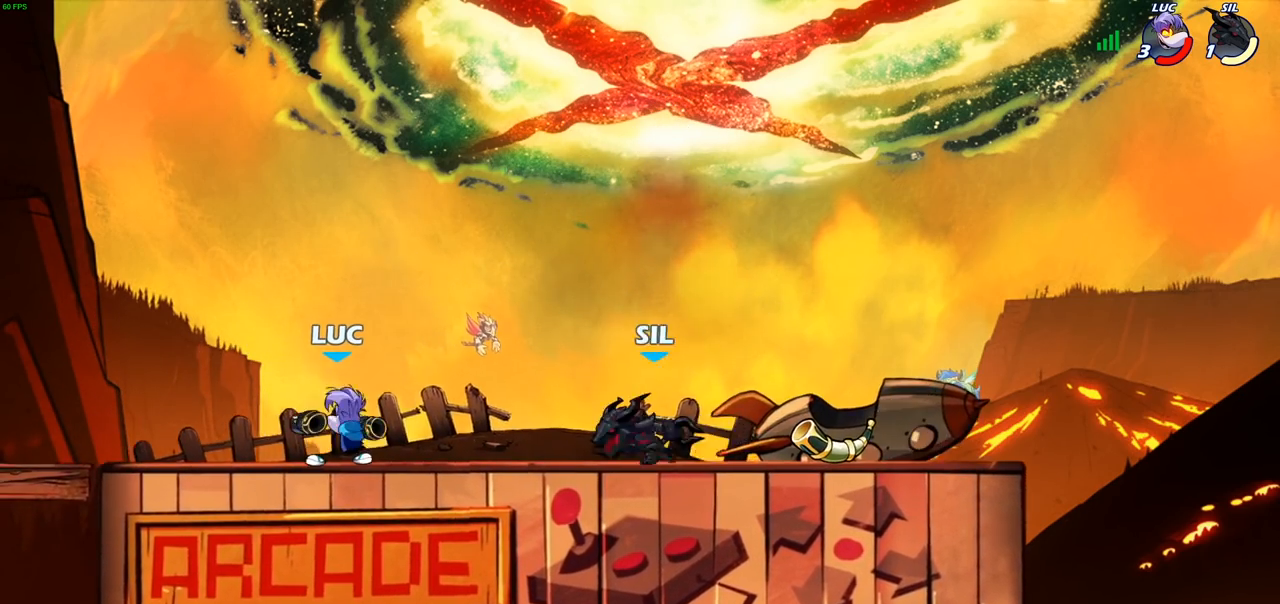
{"buttons": [], "left_stick": "center", "right_stick": "center", "events": [[33, "left_stick", "up-right"], [117, "left_stick", "up-left"], [167, "R2", "down"], [267, "R1", "down"], [317, "R1", "up"], [350, "left_stick", "up-right"], [383, "R2", "up"], [483, "left_stick", "center"]]}
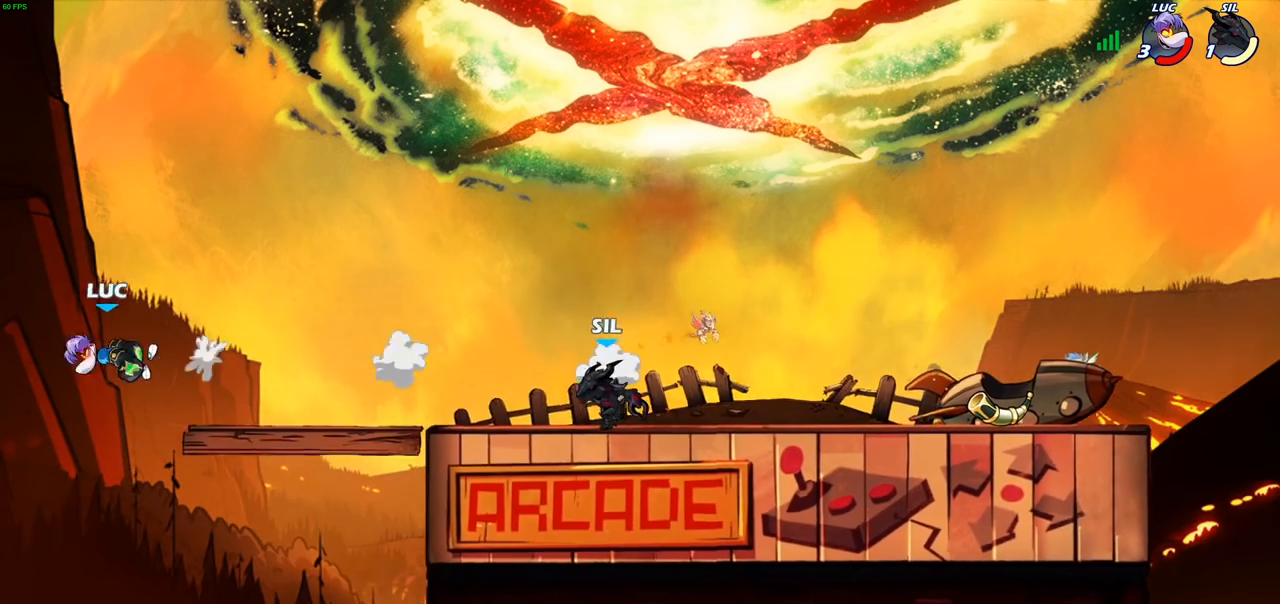
{"buttons": ["R2"], "left_stick": "right", "right_stick": "center", "events": [[17, "left_stick", "right"], [83, "R2", "down"], [183, "R2", "up"], [267, "R2", "down"], [367, "R2", "up"], [450, "R2", "down"]]}